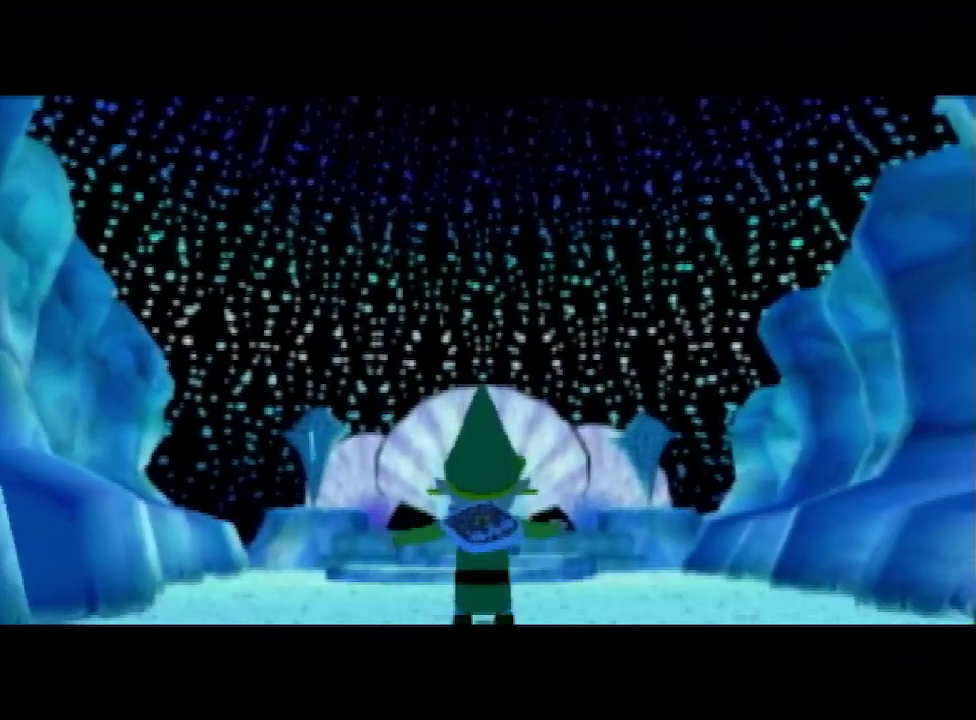
Gameplay with a controller (Nintendo layout); each line is a JSON object with the inputs held at the frame after it. "events" lists button and stick changes between this image and that frame as [ms after this image, input, new state], when the widget could be followed in between. Not read: L3 R3.
{"buttons": [], "left_stick": "up", "right_stick": "center", "events": []}
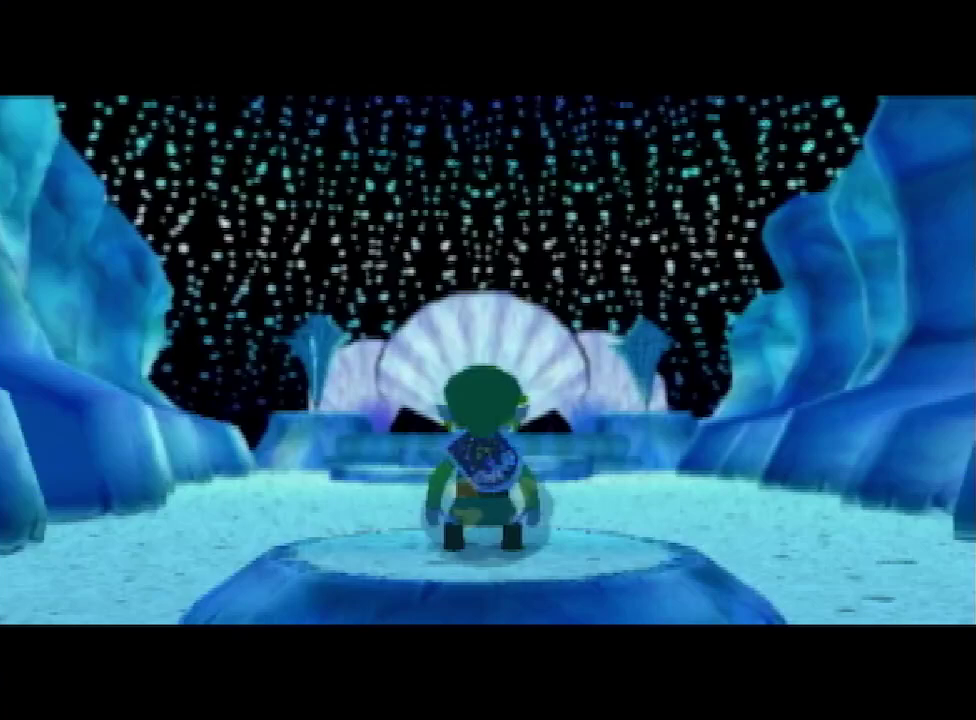
{"buttons": [], "left_stick": "up", "right_stick": "down", "events": [[367, "A", "down"], [433, "A", "up"], [500, "right_stick", "down"]]}
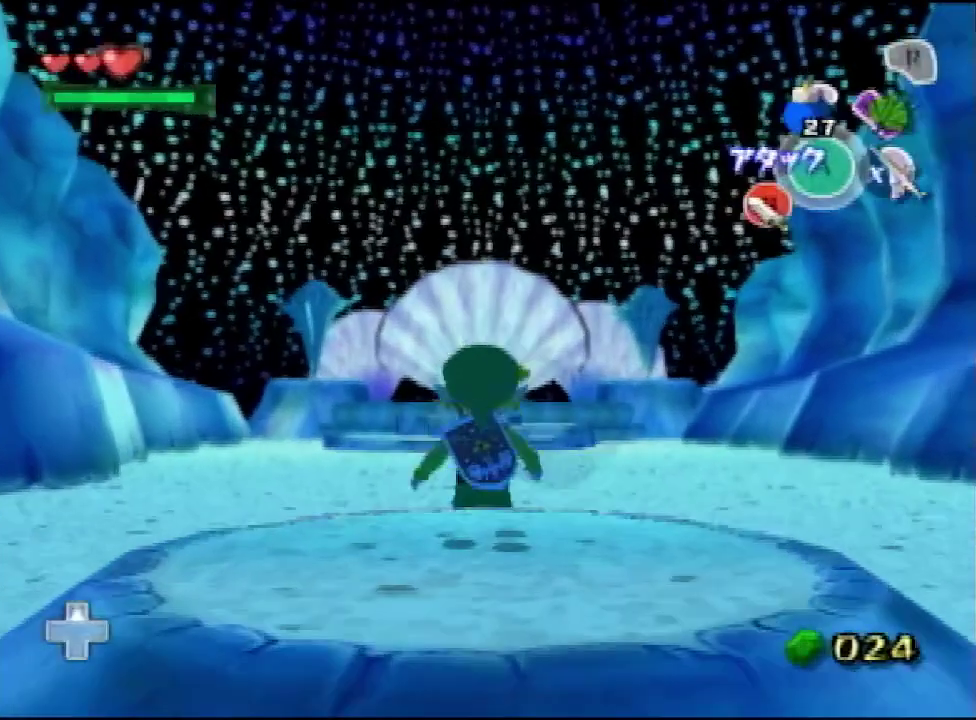
{"buttons": [], "left_stick": "up", "right_stick": "center", "events": [[133, "right_stick", "center"], [400, "A", "down"], [467, "A", "up"]]}
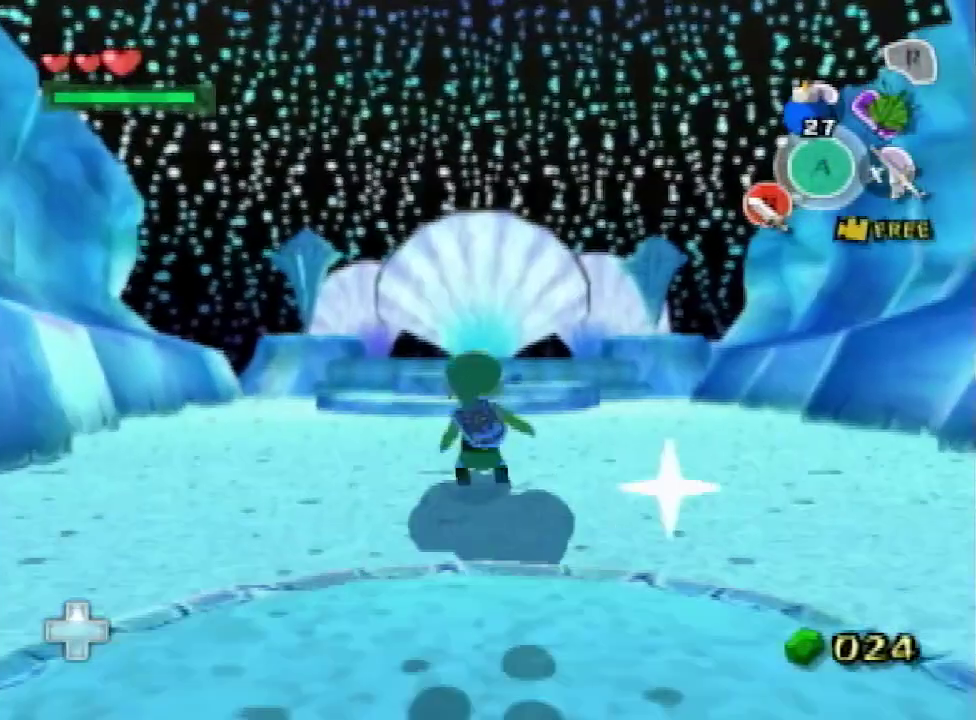
{"buttons": ["A"], "left_stick": "up", "right_stick": "center", "events": [[467, "A", "down"]]}
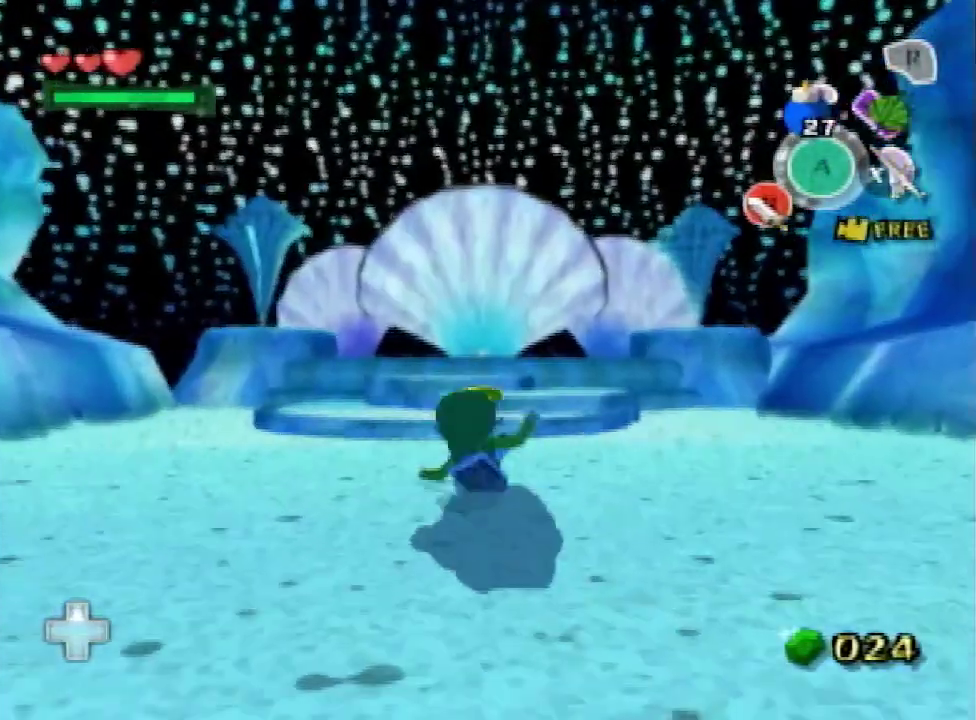
{"buttons": [], "left_stick": "up", "right_stick": "center", "events": [[33, "A", "up"], [100, "A", "down"], [167, "A", "up"], [267, "A", "down"], [333, "A", "up"]]}
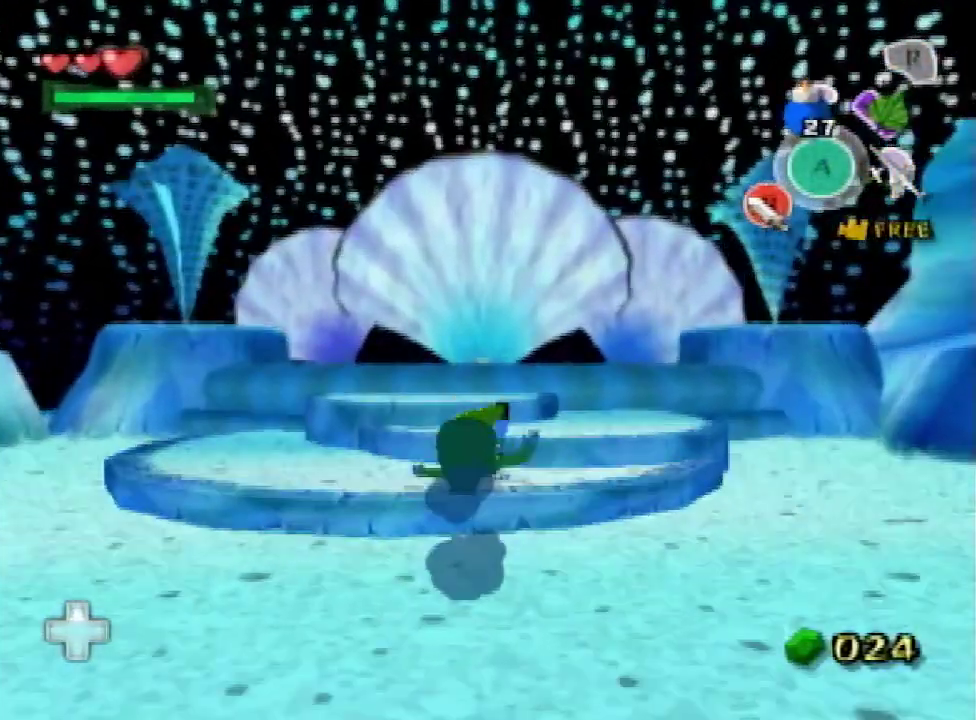
{"buttons": [], "left_stick": "up", "right_stick": "center", "events": [[67, "A", "down"], [133, "A", "up"], [233, "A", "down"], [400, "A", "up"]]}
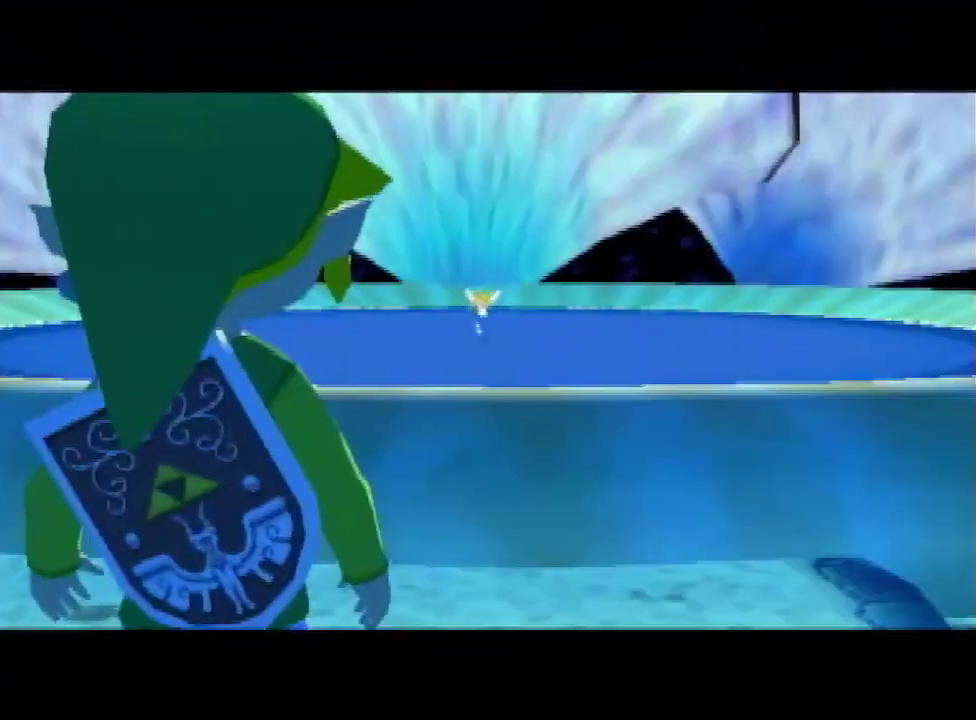
{"buttons": [], "left_stick": "center", "right_stick": "center", "events": [[167, "left_stick", "up-right"], [233, "left_stick", "center"]]}